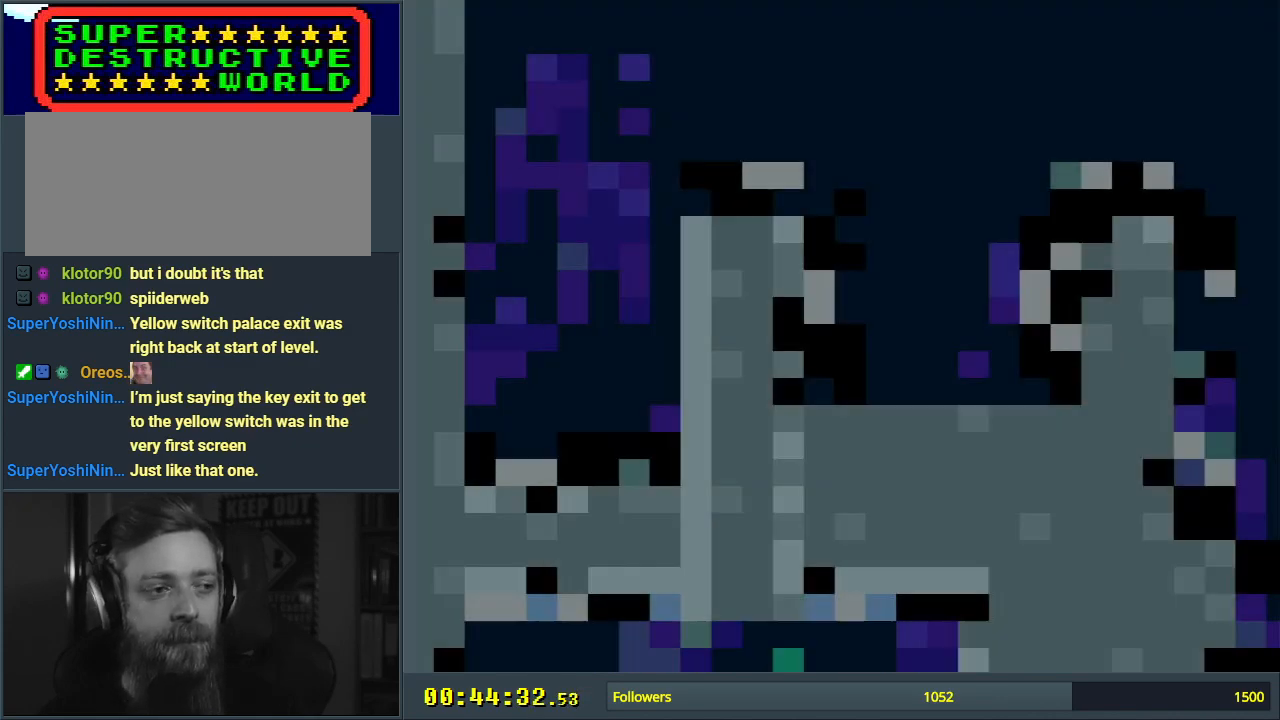
Gameplay with a controller (Nintendo layout); each line is a JSON object with the inputs held at the frame after it. "events" lists button and stick changes between this image and that frame as [ms after this image, input, new state], when the widget could be followed in between. Not read: L3 R3.
{"buttons": ["B", "Y", "DPAD_RIGHT"], "events": [[500, "B", "down"], [500, "DPAD_RIGHT", "down"]]}
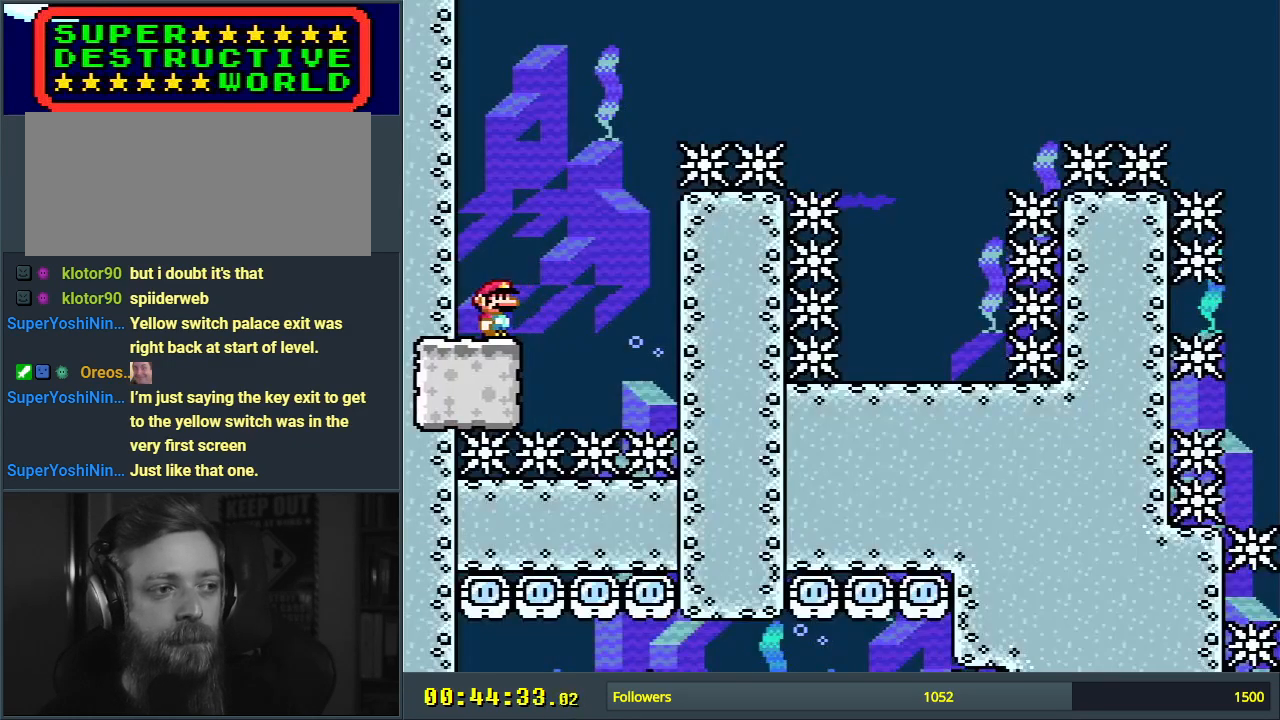
{"buttons": ["B", "Y", "DPAD_RIGHT"], "events": [[183, "DPAD_RIGHT", "up"], [350, "DPAD_RIGHT", "down"]]}
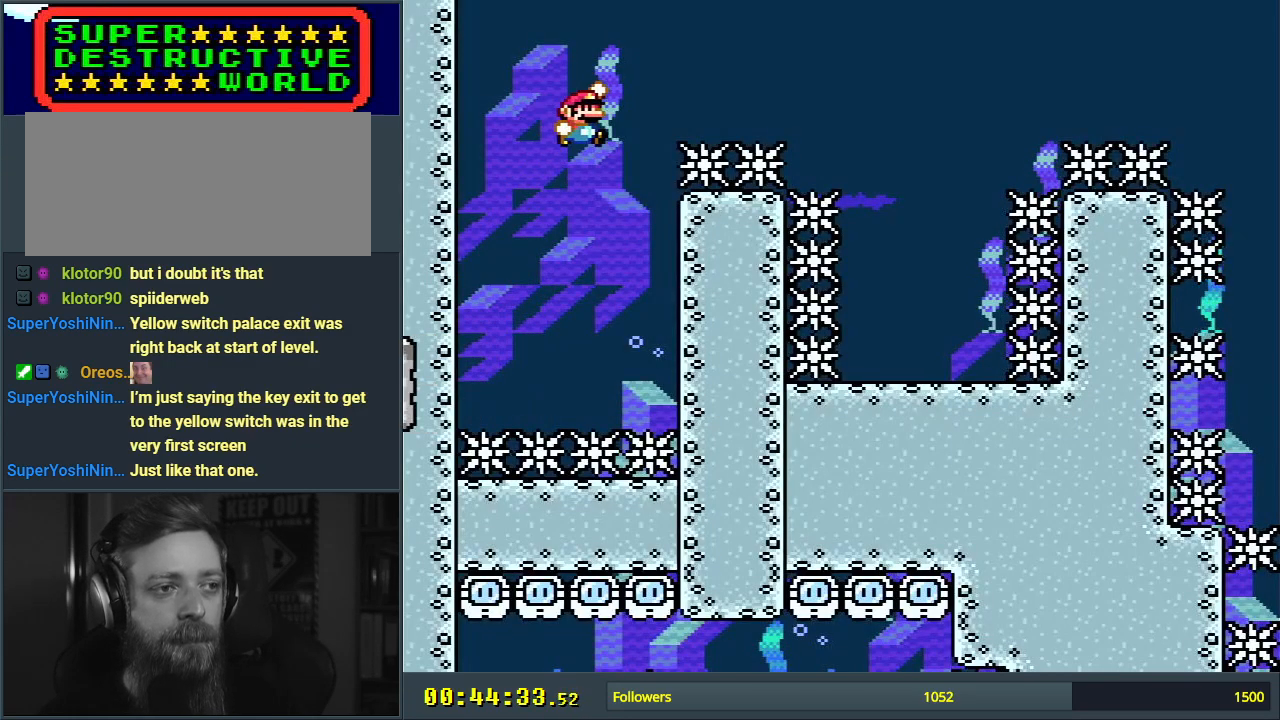
{"buttons": ["B", "Y"], "events": [[500, "DPAD_RIGHT", "up"]]}
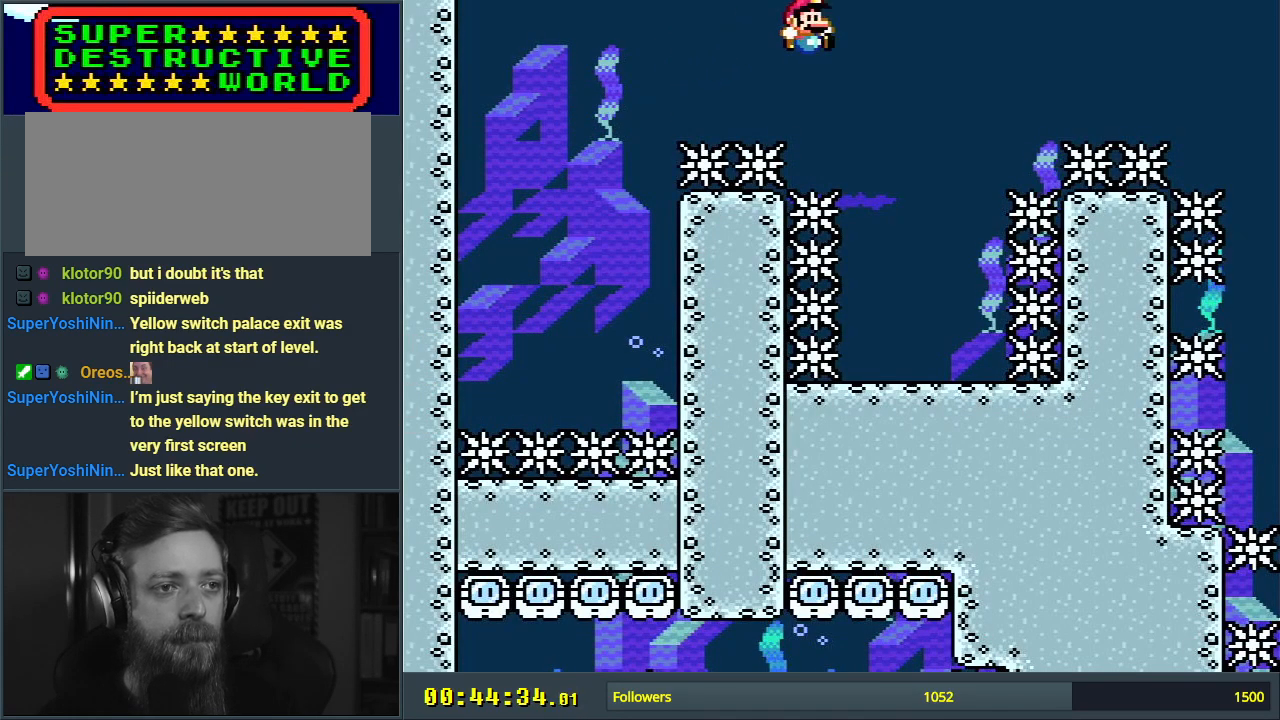
{"buttons": ["B", "Y"], "events": [[250, "DPAD_LEFT", "down"], [350, "DPAD_LEFT", "up"]]}
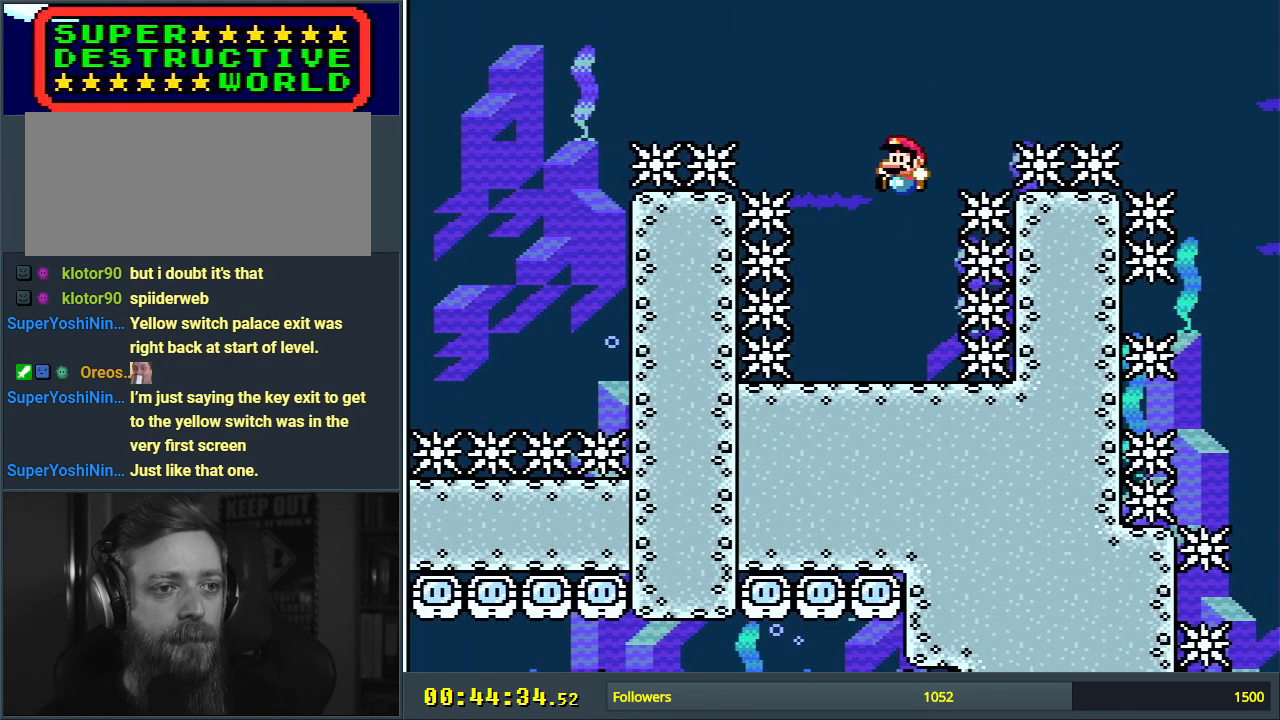
{"buttons": ["Y"], "events": [[100, "DPAD_LEFT", "down"], [150, "B", "up"], [233, "DPAD_LEFT", "up"]]}
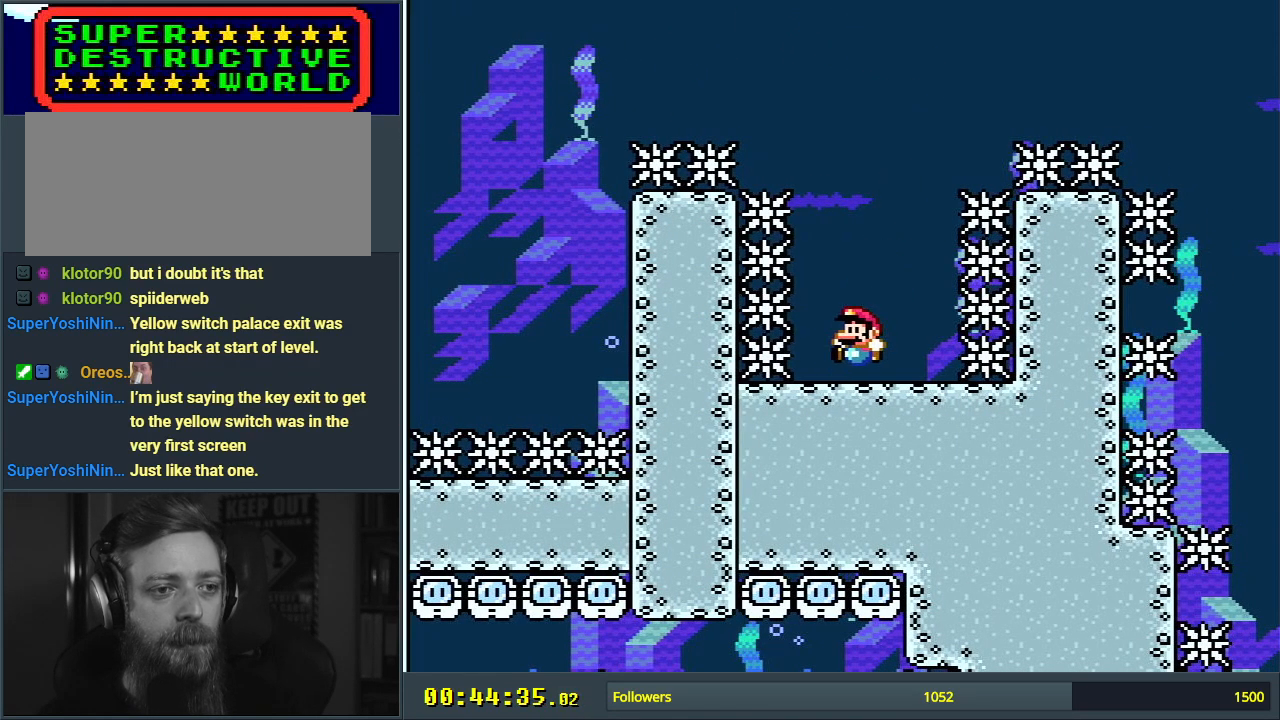
{"buttons": ["Y"], "events": [[283, "DPAD_RIGHT", "down"], [300, "DPAD_RIGHT", "up"]]}
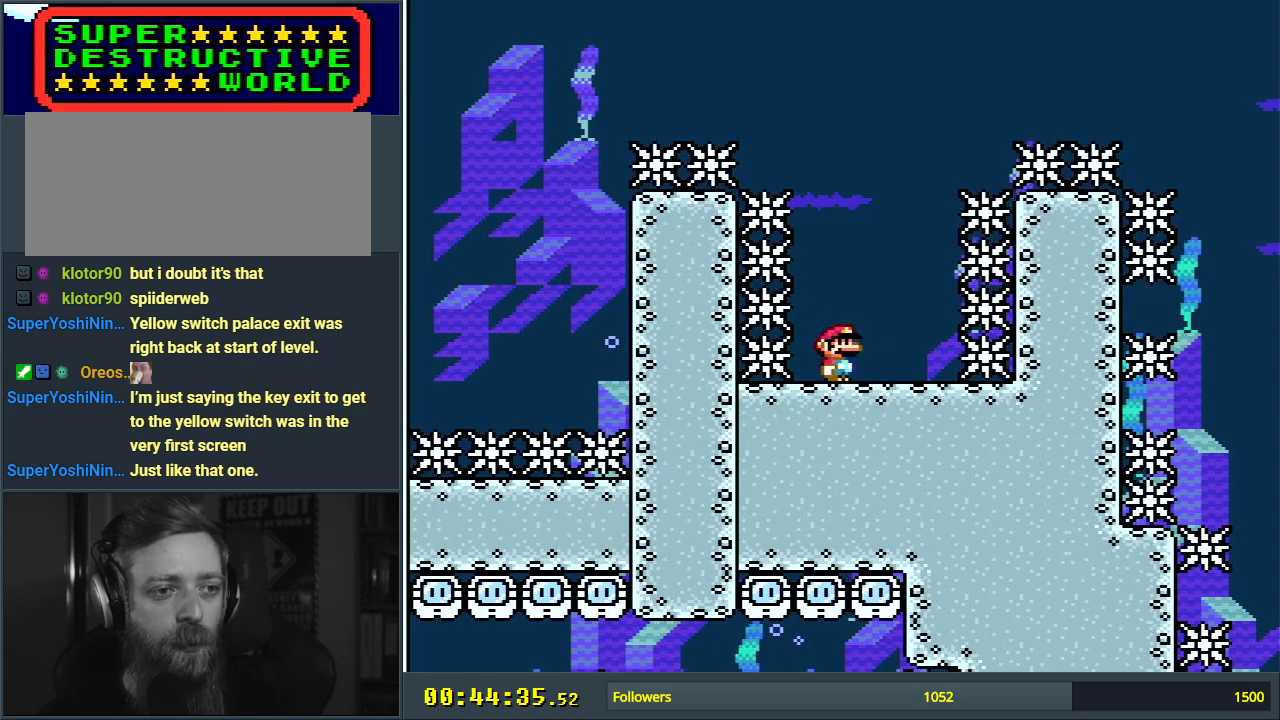
{"buttons": ["B", "Y"], "events": [[33, "B", "down"], [83, "DPAD_RIGHT", "down"], [383, "DPAD_RIGHT", "up"]]}
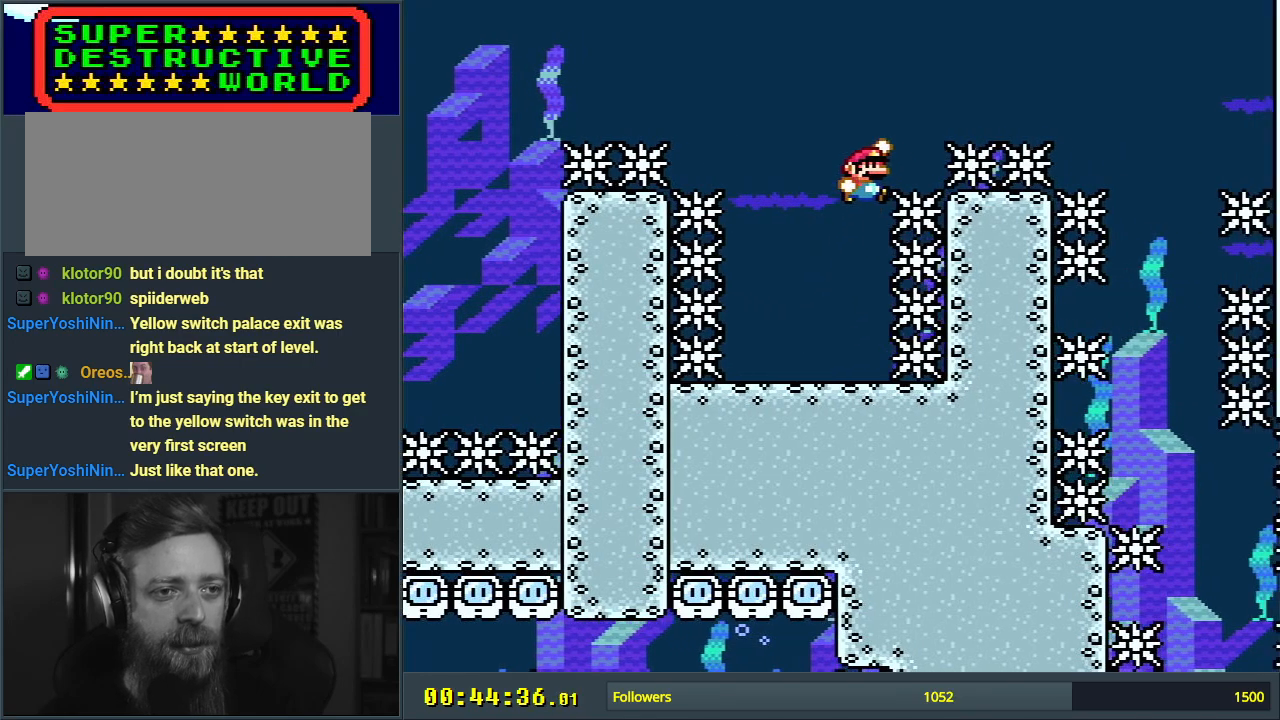
{"buttons": ["B", "Y"], "events": [[217, "DPAD_RIGHT", "down"], [467, "DPAD_RIGHT", "up"]]}
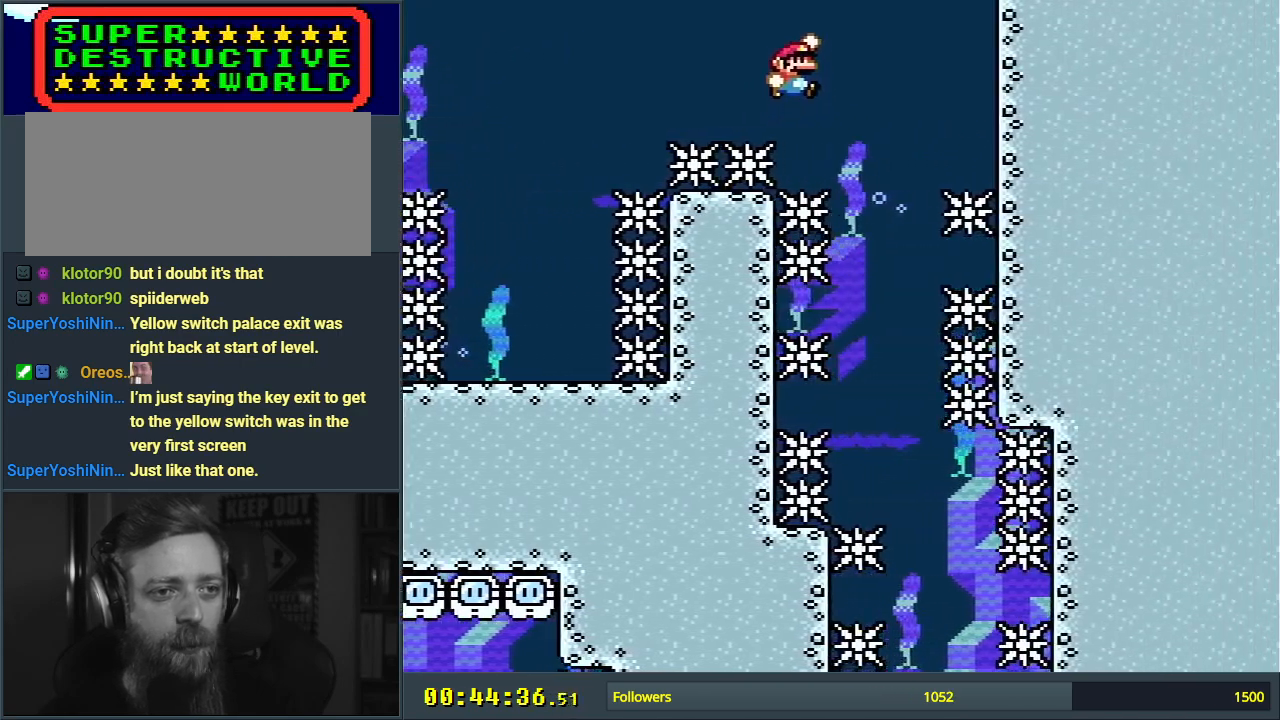
{"buttons": ["B", "Y"], "events": [[167, "DPAD_LEFT", "down"], [300, "DPAD_LEFT", "up"]]}
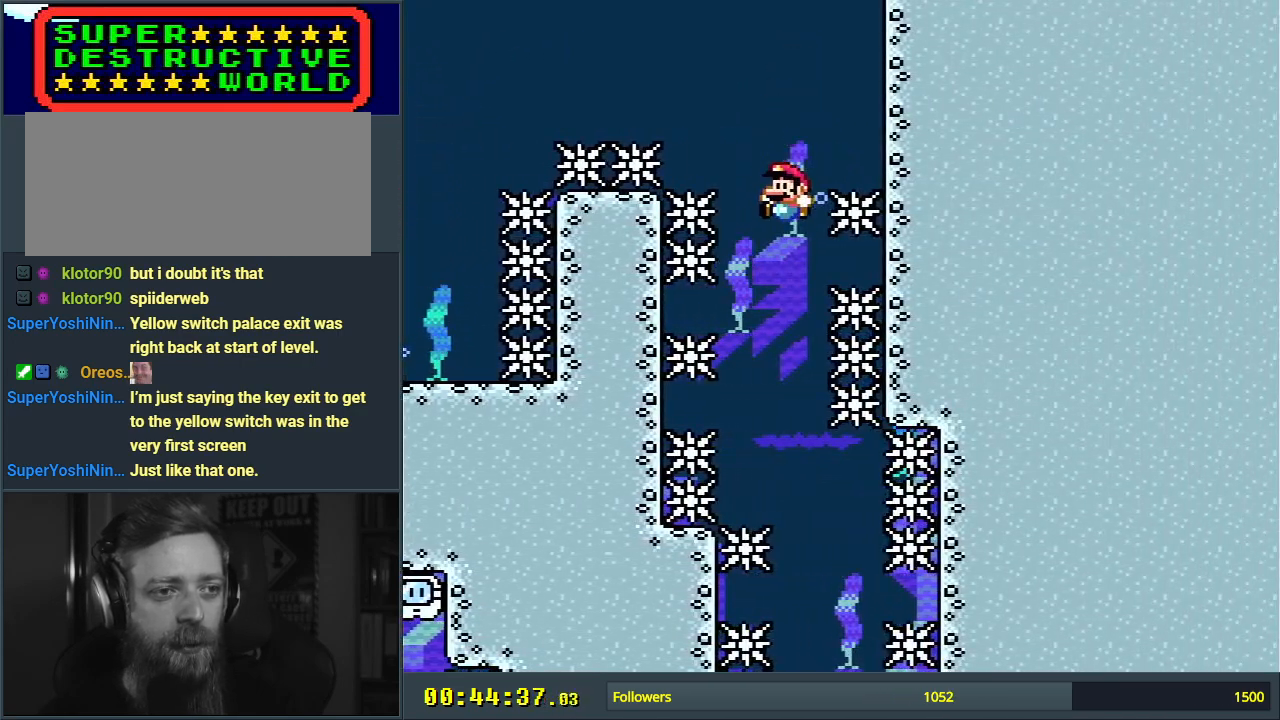
{"buttons": ["B", "Y"], "events": []}
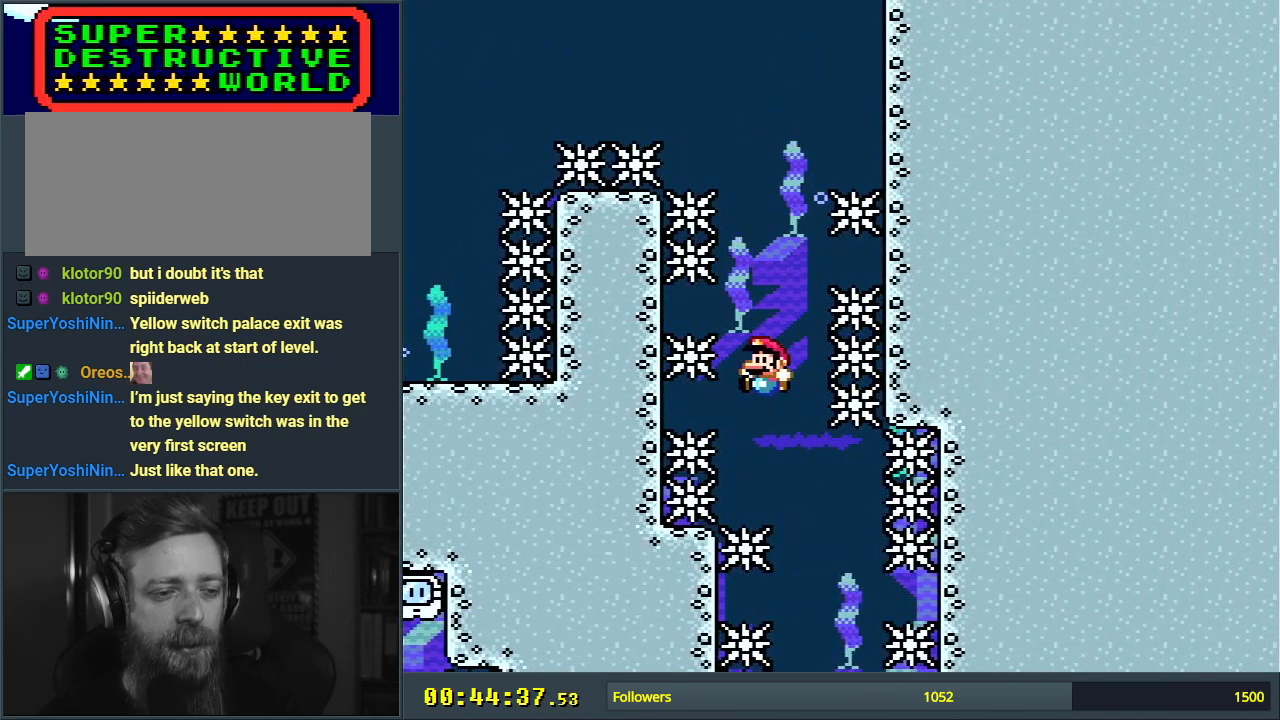
{"buttons": ["B", "Y"], "events": [[17, "DPAD_RIGHT", "down"], [150, "DPAD_RIGHT", "up"]]}
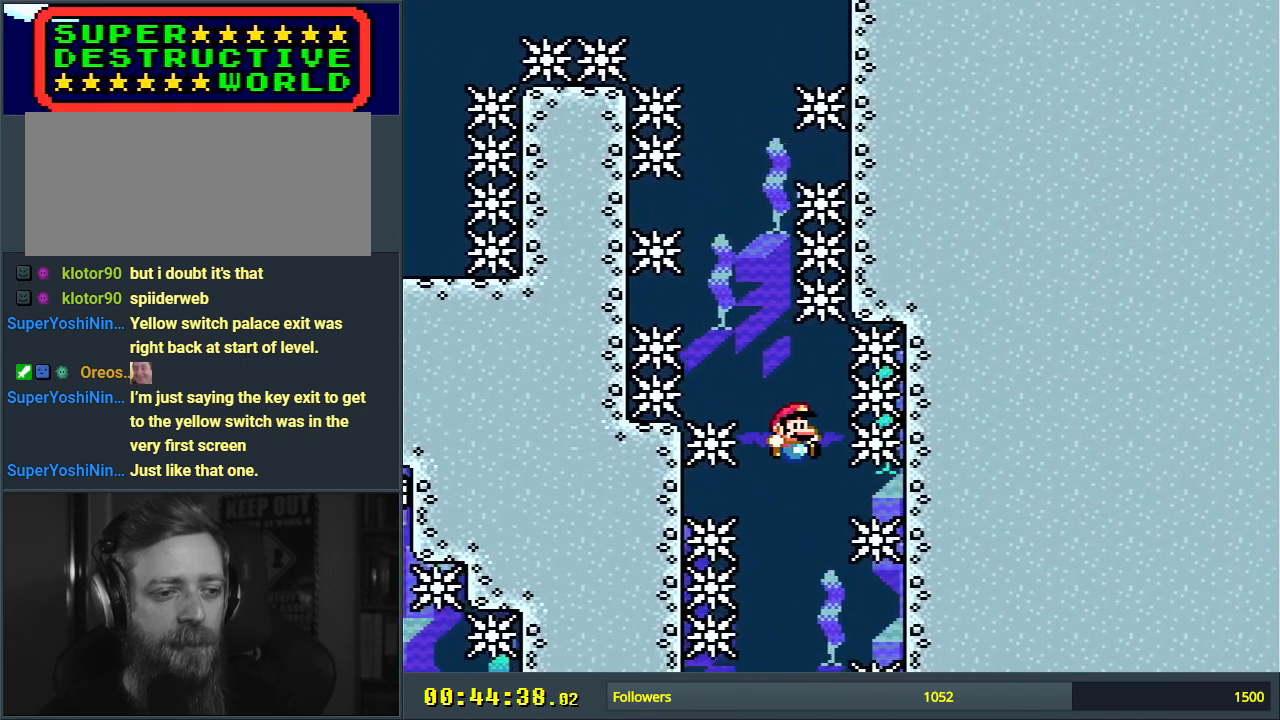
{"buttons": ["B", "Y"], "events": [[83, "DPAD_LEFT", "down"], [133, "DPAD_LEFT", "up"]]}
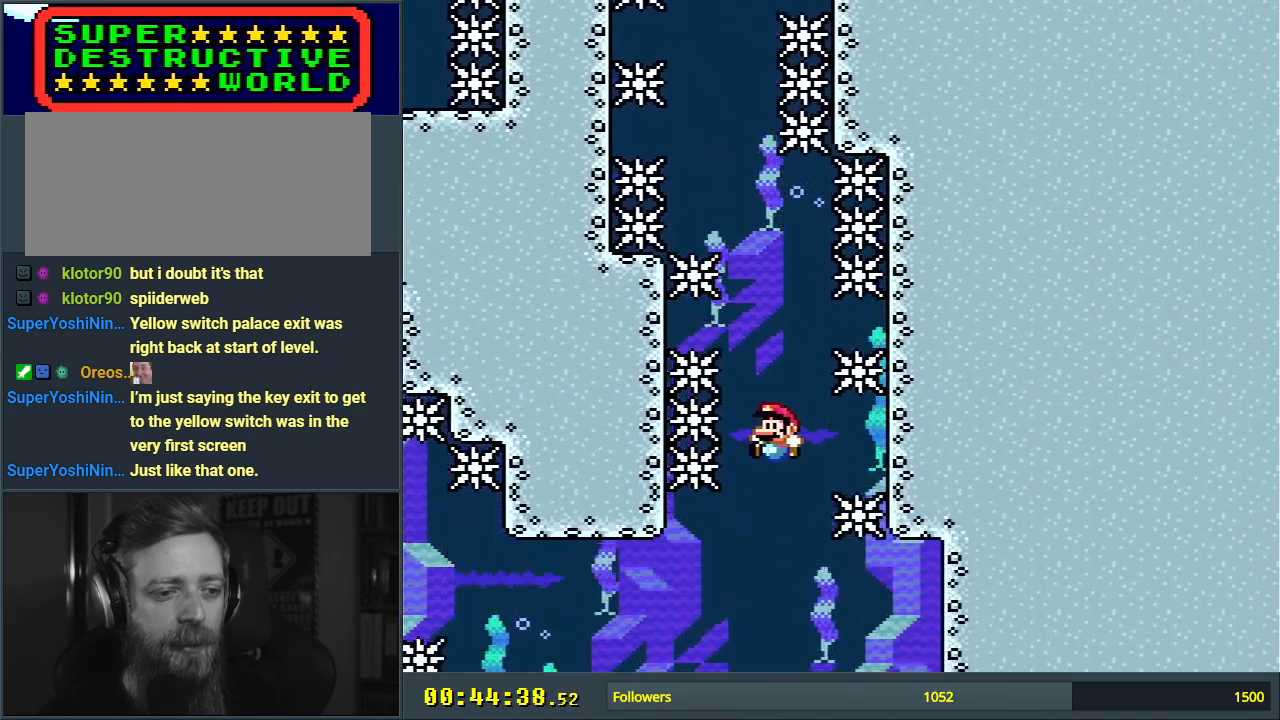
{"buttons": ["B", "Y", "DPAD_LEFT"], "events": [[300, "DPAD_RIGHT", "down"], [333, "DPAD_RIGHT", "up"], [483, "DPAD_LEFT", "down"]]}
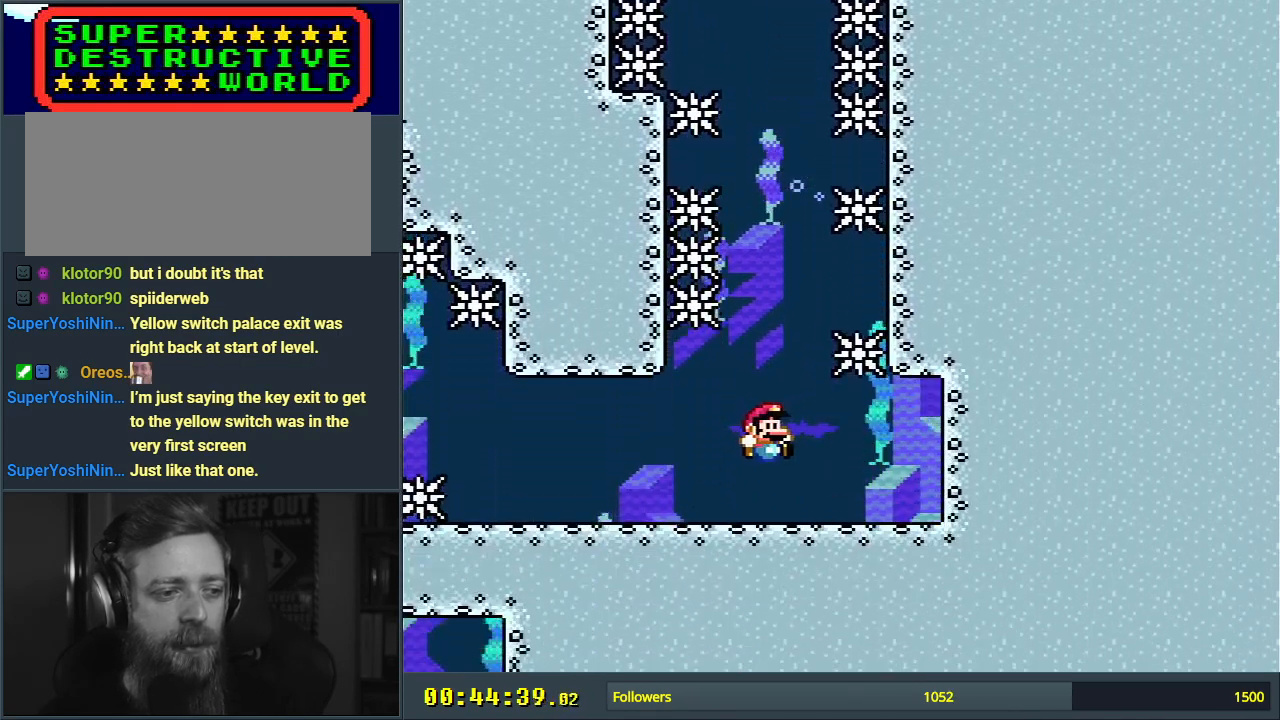
{"buttons": ["Y"], "events": [[400, "DPAD_LEFT", "up"], [433, "B", "up"]]}
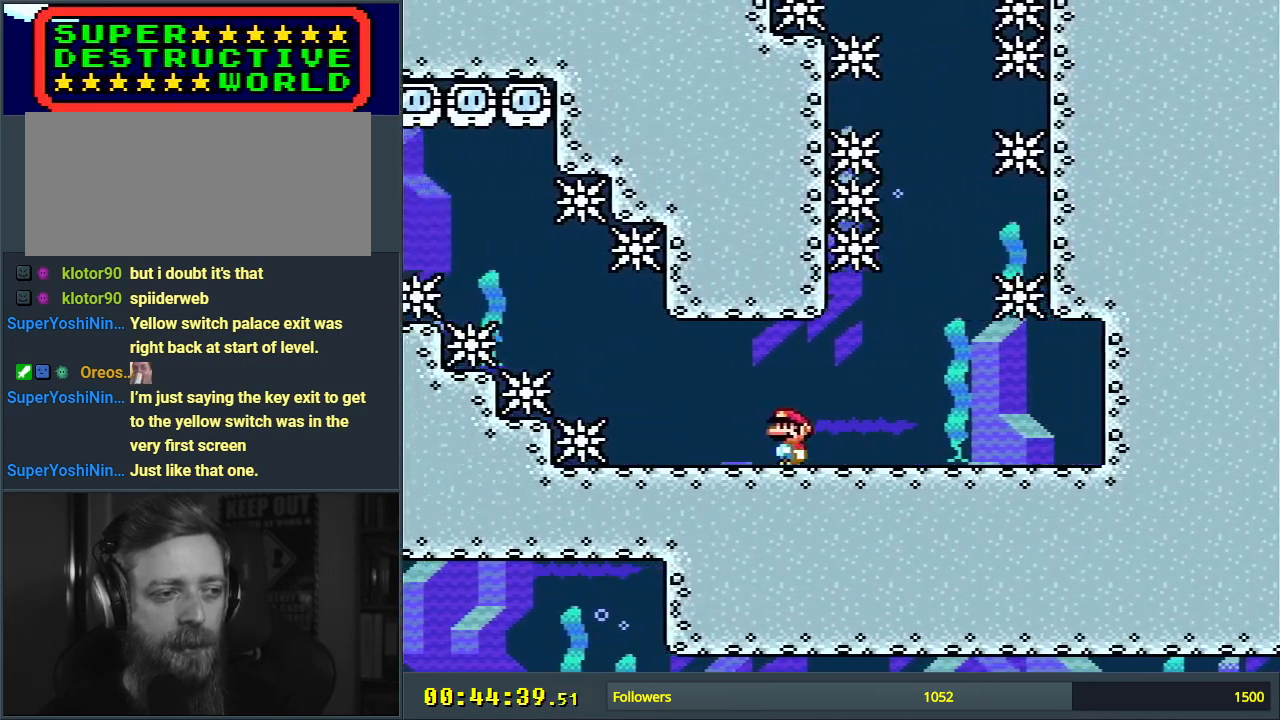
{"buttons": ["Y"], "events": [[283, "DPAD_RIGHT", "down"], [467, "DPAD_RIGHT", "up"]]}
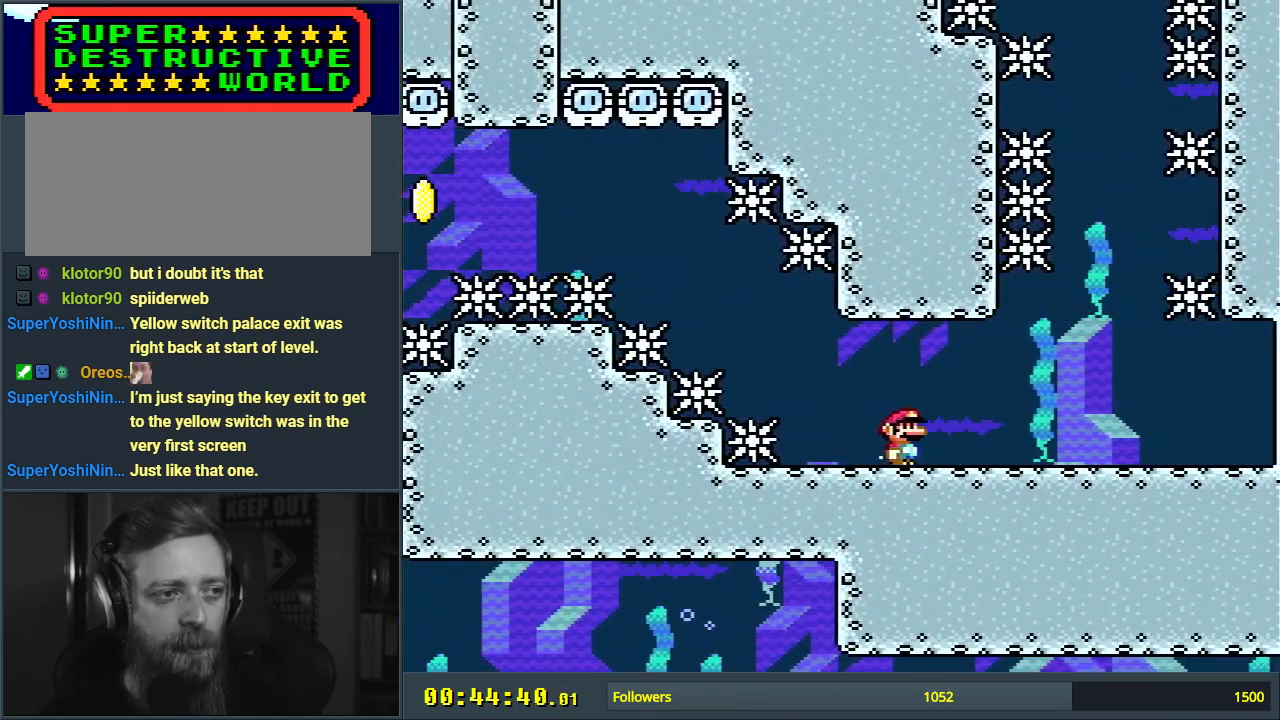
{"buttons": ["Y"], "events": []}
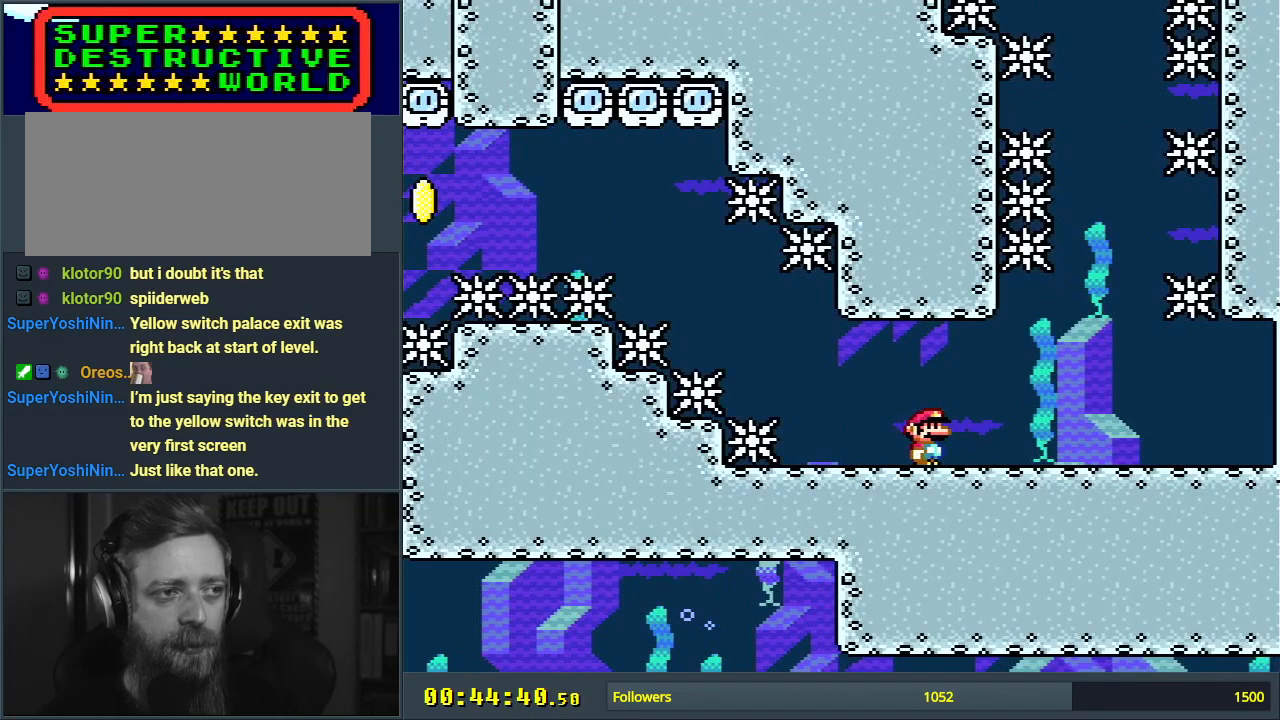
{"buttons": ["Y", "DPAD_LEFT"], "events": [[333, "DPAD_LEFT", "down"]]}
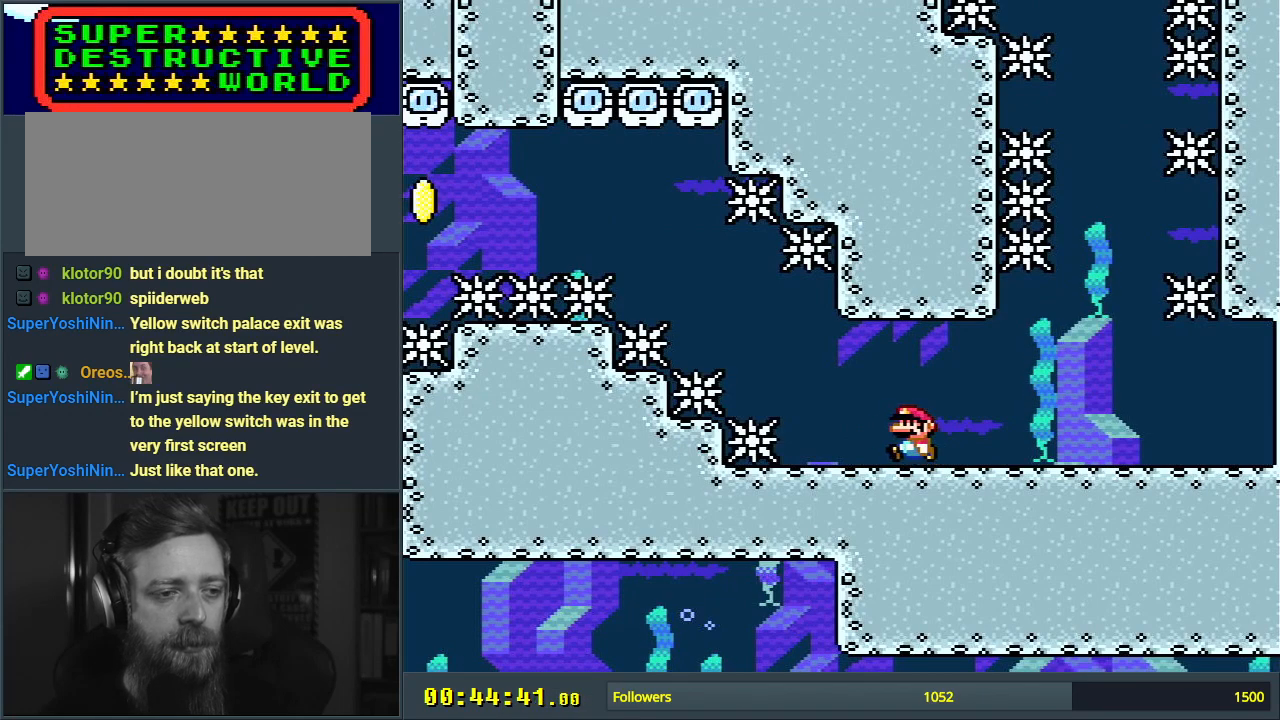
{"buttons": ["B", "Y", "DPAD_LEFT"], "events": [[200, "B", "down"]]}
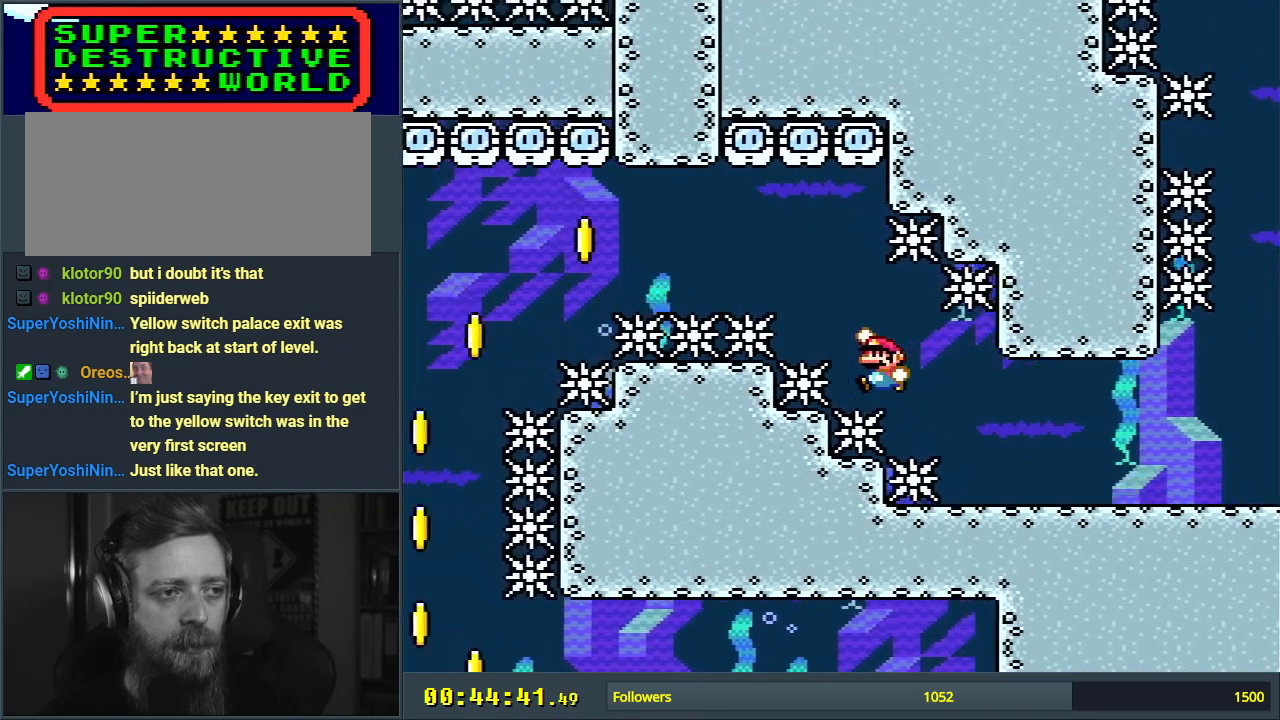
{"buttons": ["B", "Y", "DPAD_LEFT"], "events": []}
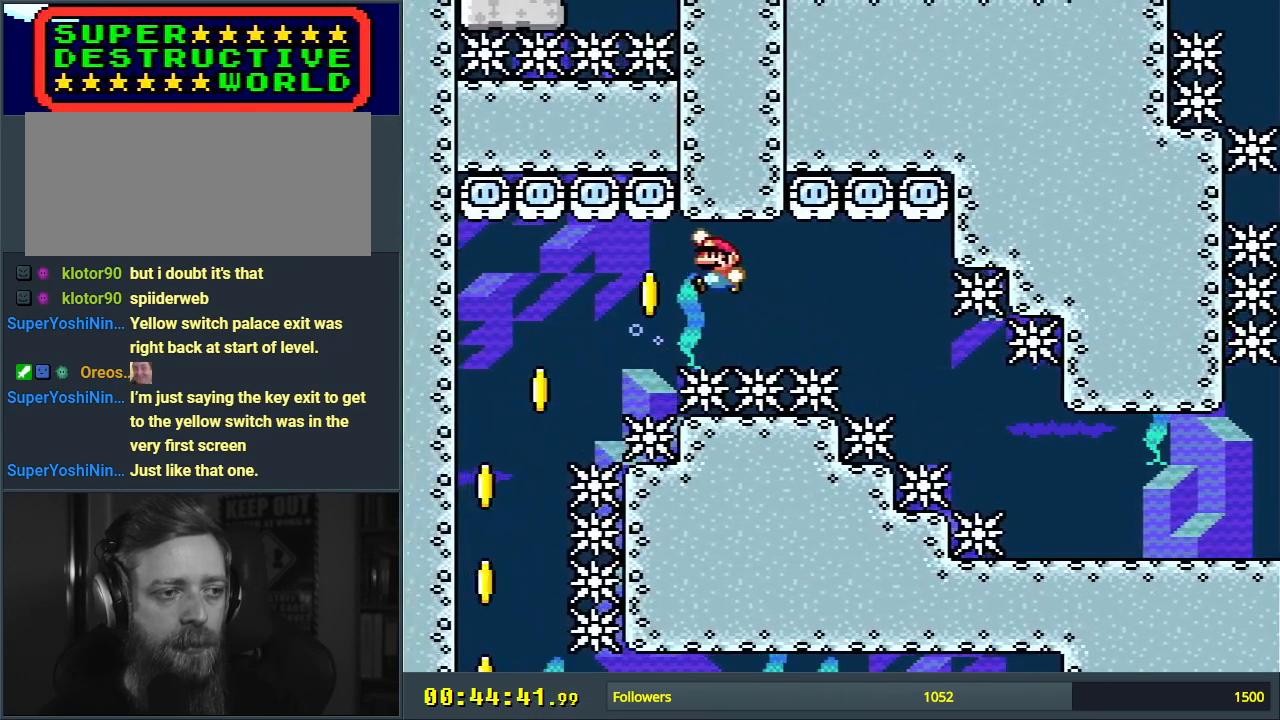
{"buttons": ["B", "Y"], "events": [[67, "DPAD_LEFT", "up"]]}
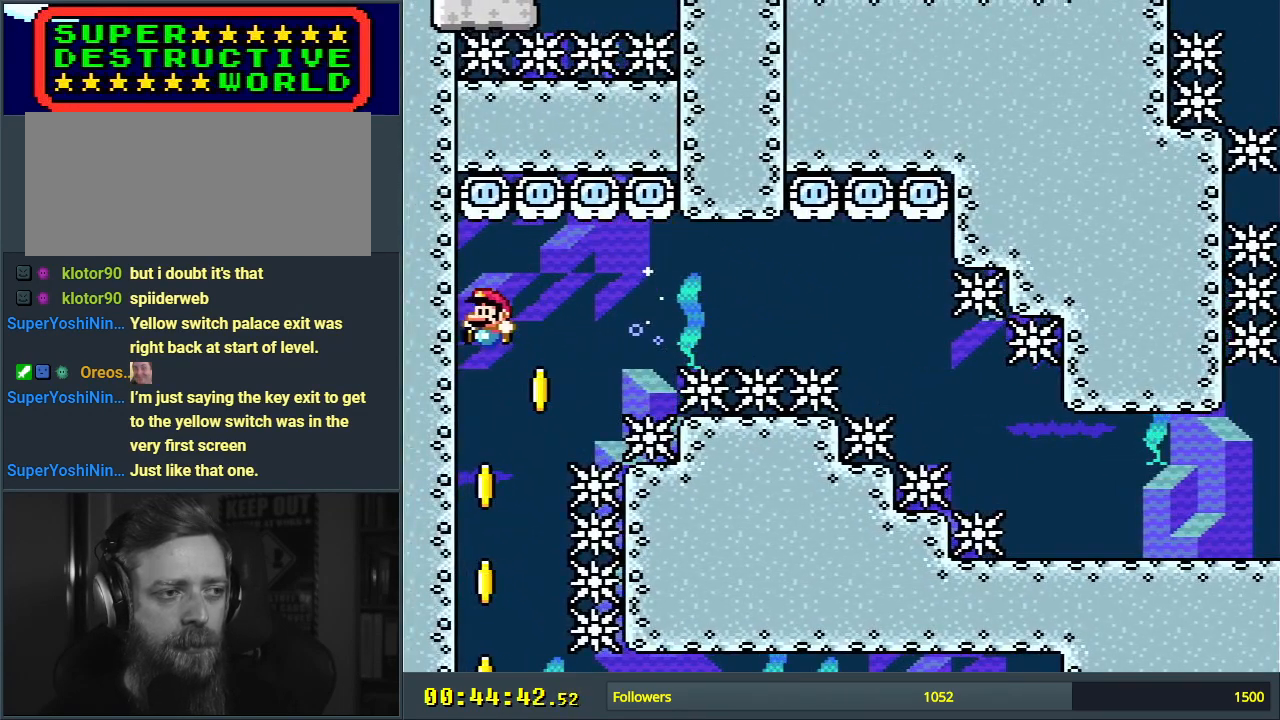
{"buttons": ["B", "Y"], "events": [[183, "DPAD_RIGHT", "down"], [233, "DPAD_RIGHT", "up"]]}
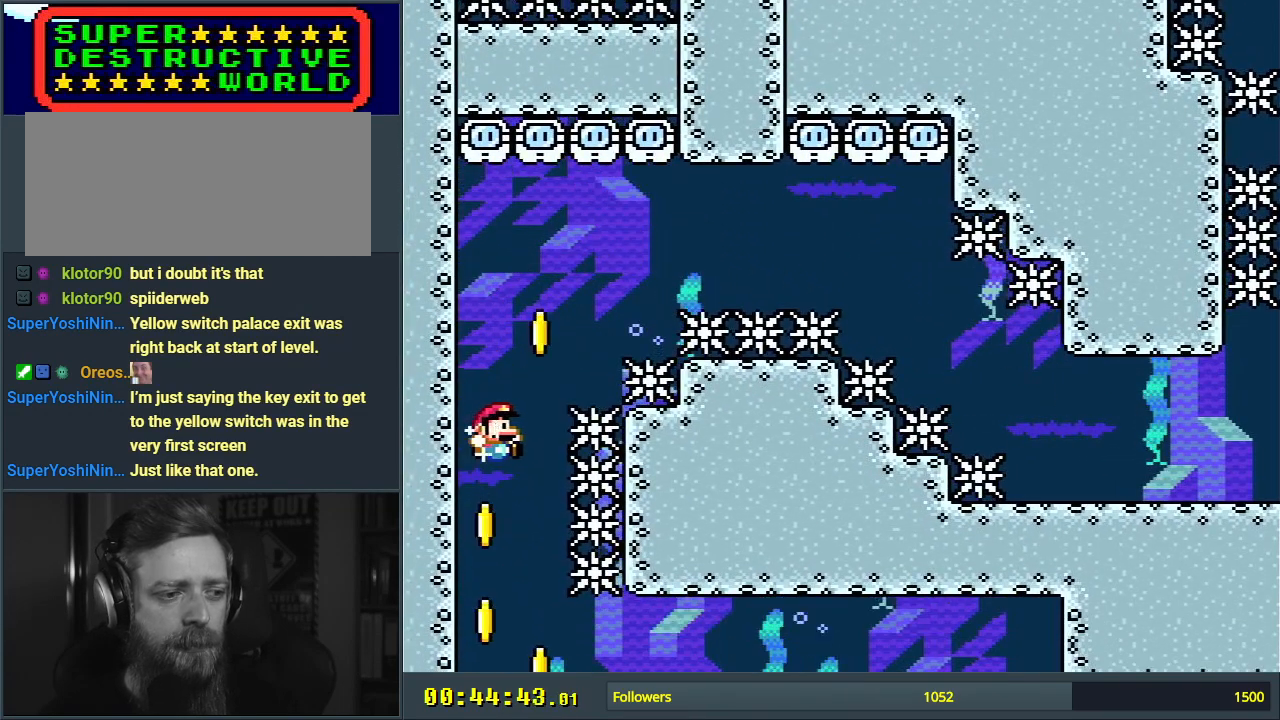
{"buttons": ["B", "Y", "DPAD_RIGHT"], "events": [[50, "DPAD_LEFT", "down"], [133, "DPAD_LEFT", "up"], [283, "DPAD_RIGHT", "down"]]}
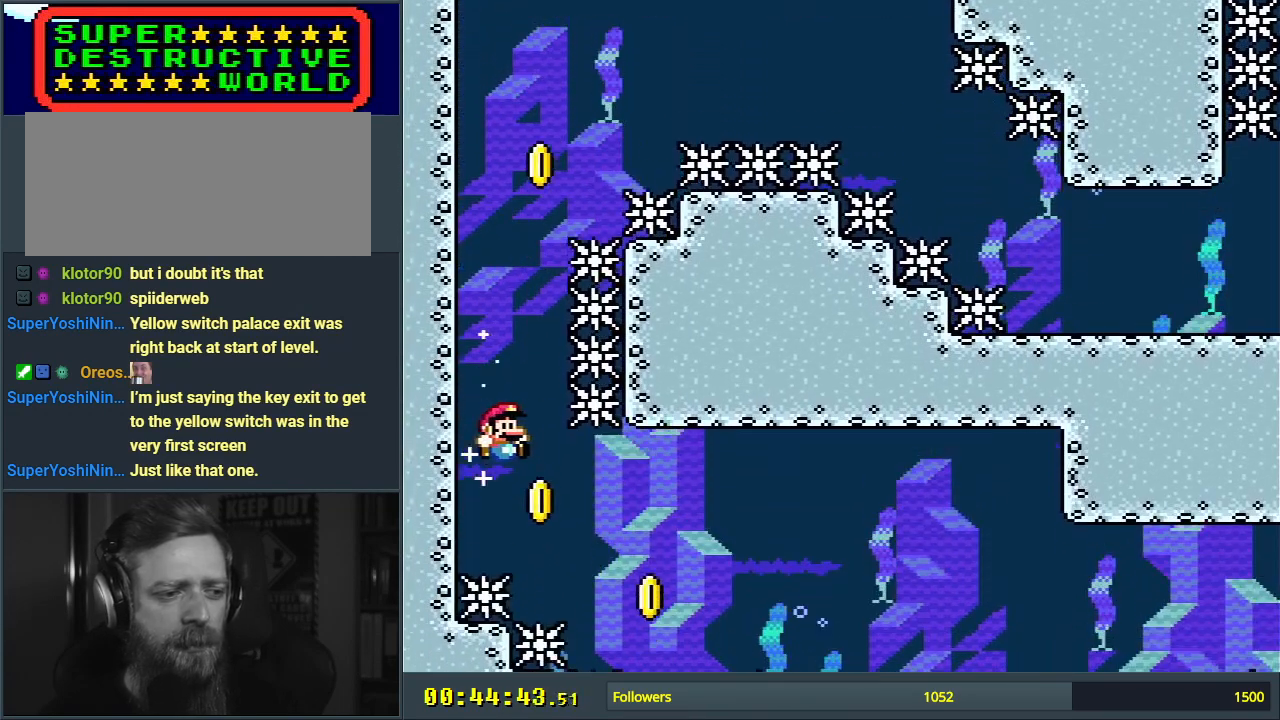
{"buttons": ["B", "Y", "DPAD_RIGHT"], "events": [[33, "DPAD_RIGHT", "up"], [500, "DPAD_RIGHT", "down"]]}
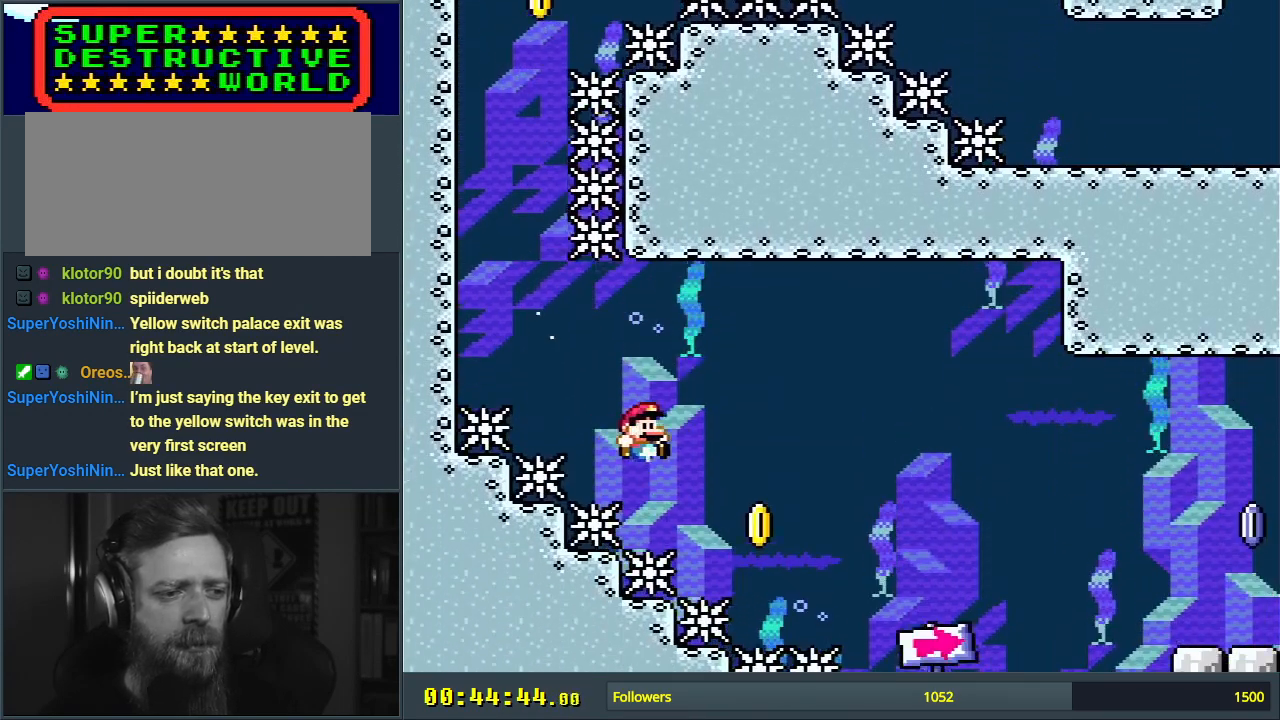
{"buttons": ["B", "Y", "DPAD_RIGHT"], "events": [[100, "DPAD_RIGHT", "up"], [317, "DPAD_RIGHT", "down"]]}
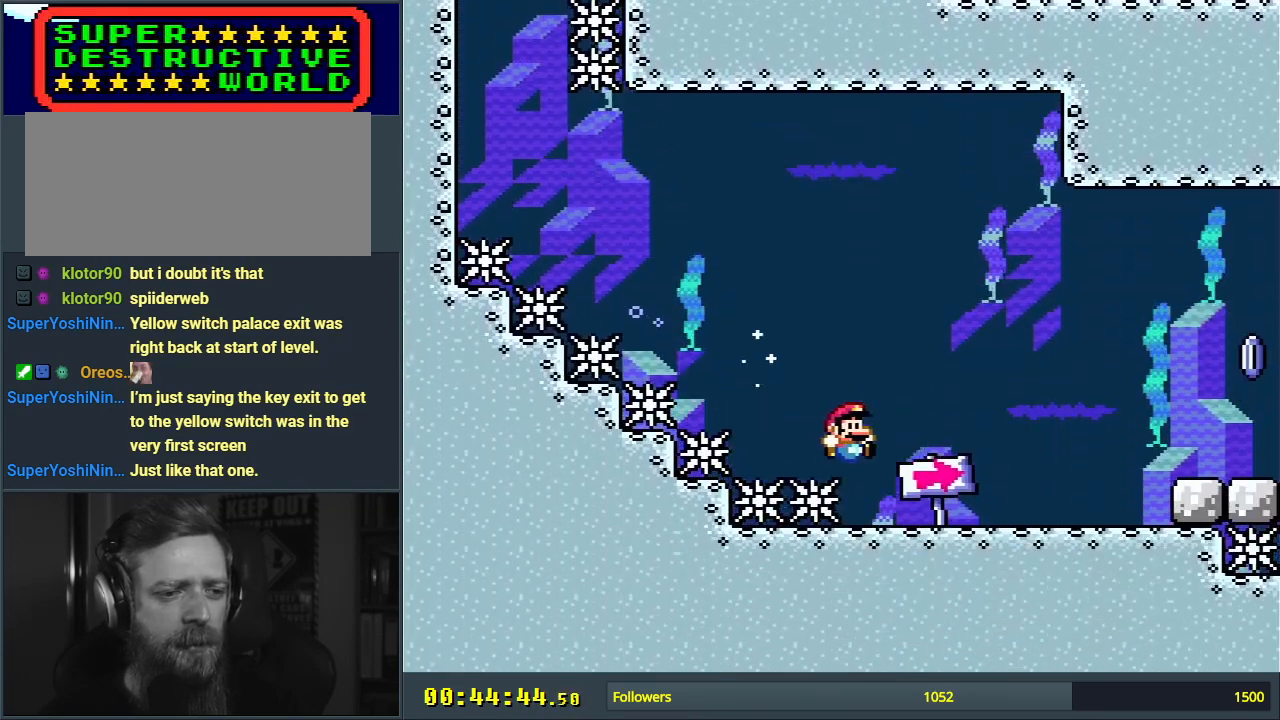
{"buttons": ["X"], "events": [[33, "DPAD_RIGHT", "up"], [167, "DPAD_RIGHT", "down"], [350, "B", "up"], [417, "Y", "up"], [433, "X", "down"], [500, "DPAD_RIGHT", "up"]]}
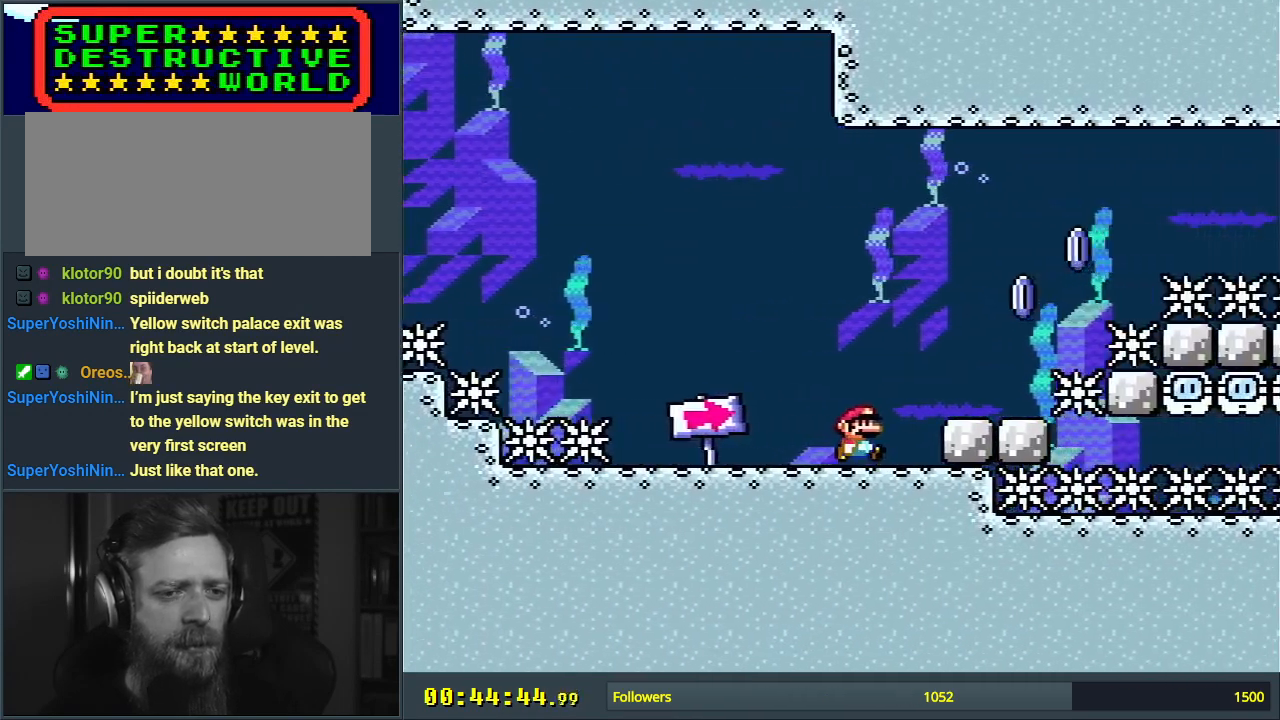
{"buttons": ["X", "DPAD_LEFT"], "events": [[200, "DPAD_LEFT", "down"]]}
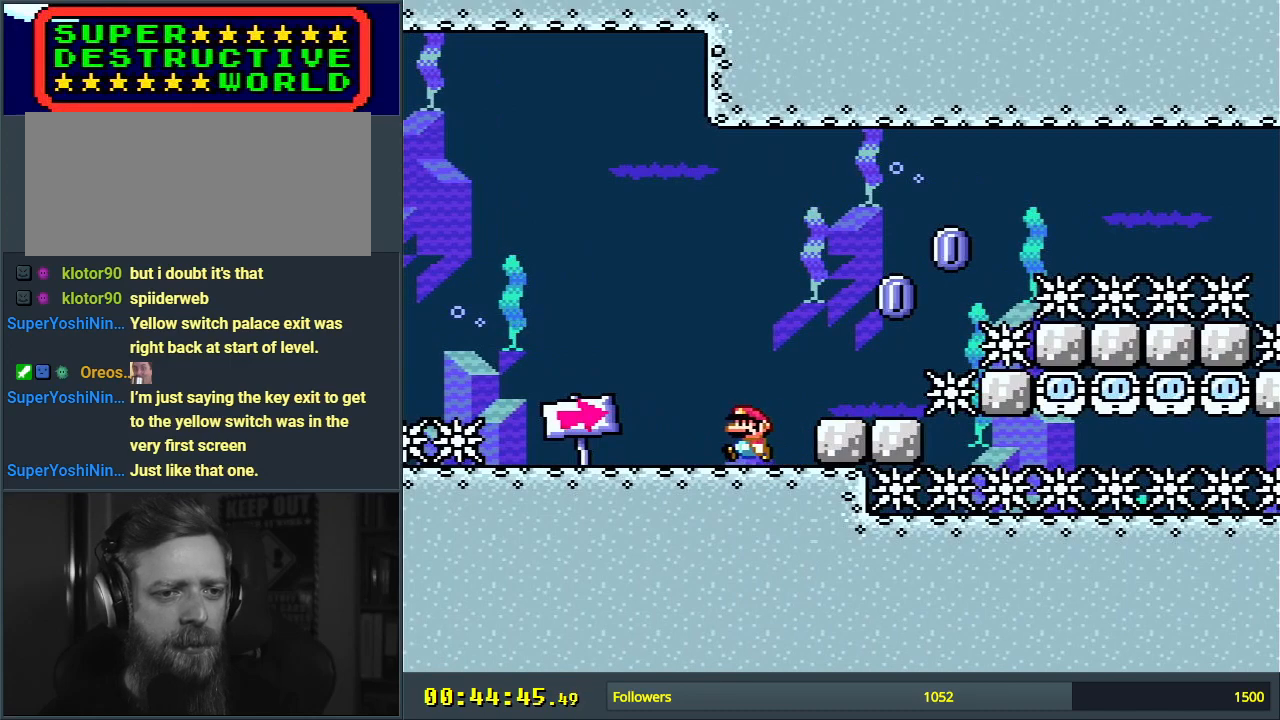
{"buttons": ["X"], "events": [[133, "DPAD_LEFT", "up"], [217, "DPAD_RIGHT", "down"], [400, "DPAD_RIGHT", "up"]]}